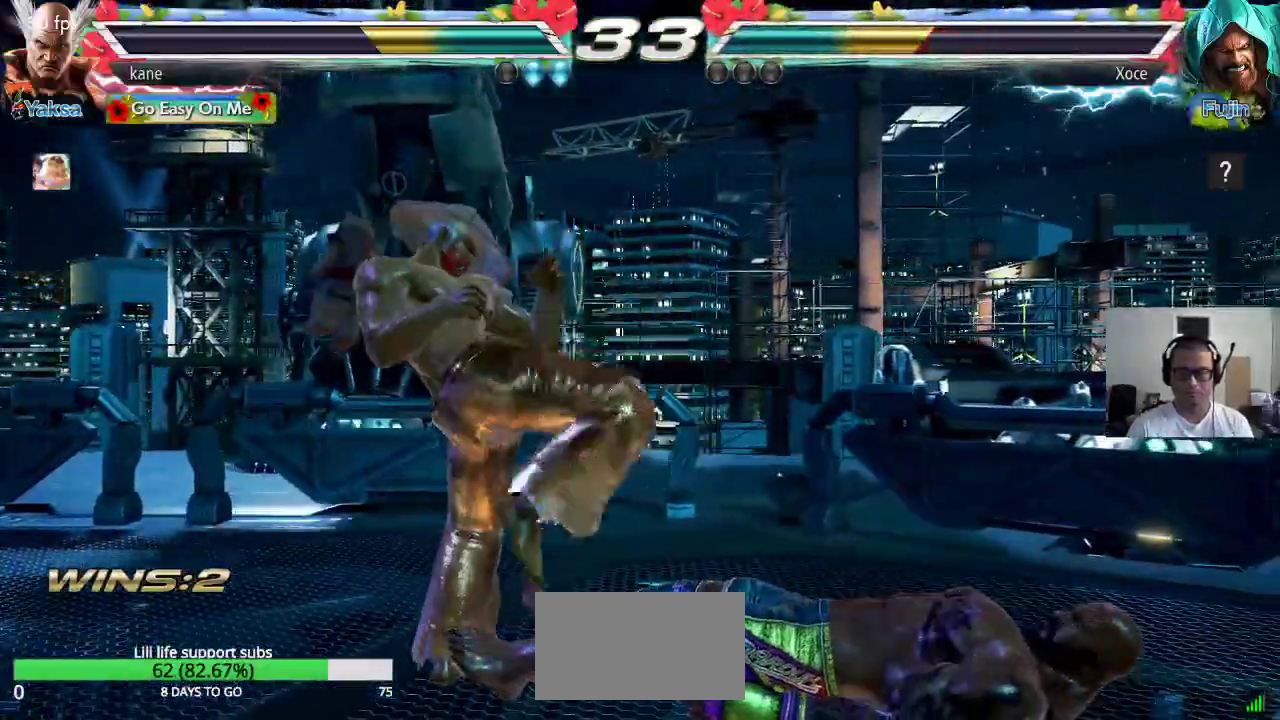
Gameplay with a controller (arcade stick); each line is a JSON object with the inputs held at the frame after it (dt_ms = milliseconds from this image to that frame). "events" lists button and stick changes between this image and that frame as [ms after this image, input, new state], when the widget could be followed in between. Not read: L3 R3.
{"dt_ms": 500, "buttons": [], "left_stick": "center"}
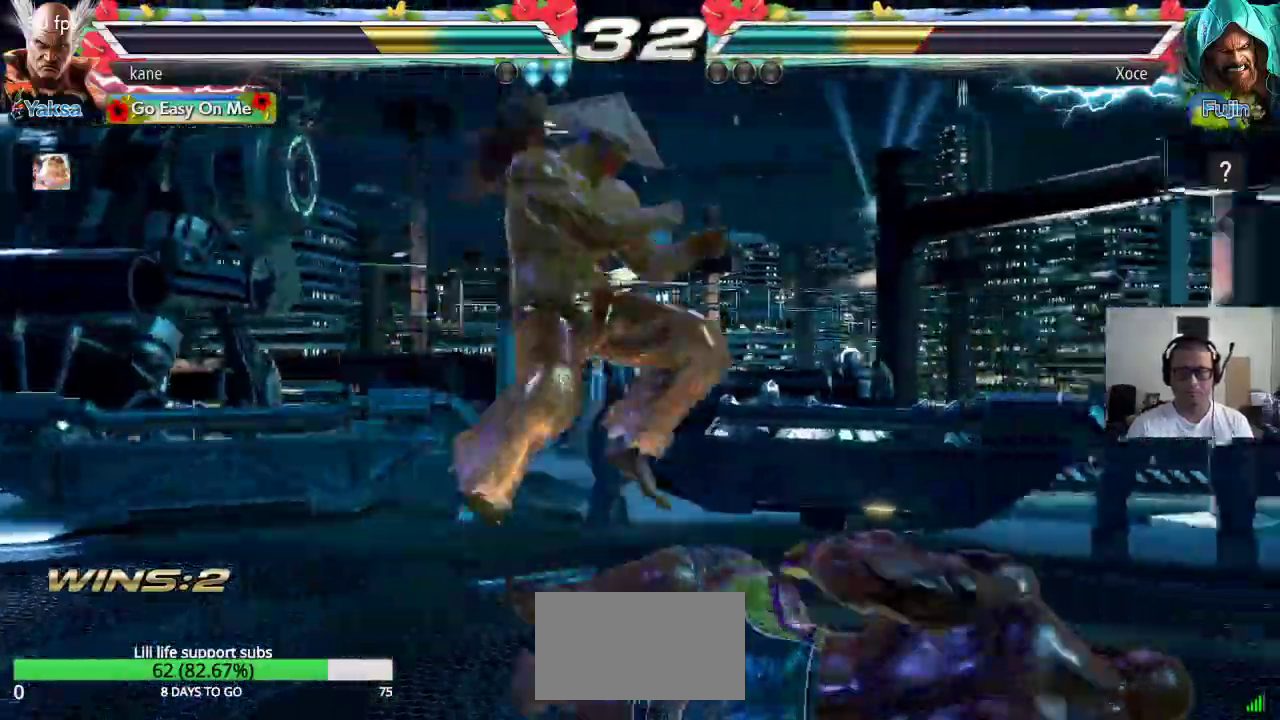
{"dt_ms": 500, "buttons": [], "left_stick": "center", "events": [[83, "CIRCLE", "down"], [83, "CROSS", "down"], [117, "CROSS", "up"], [200, "CIRCLE", "up"], [200, "CROSS", "down"], [267, "CIRCLE", "down"], [317, "CROSS", "up"], [417, "CIRCLE", "up"]]}
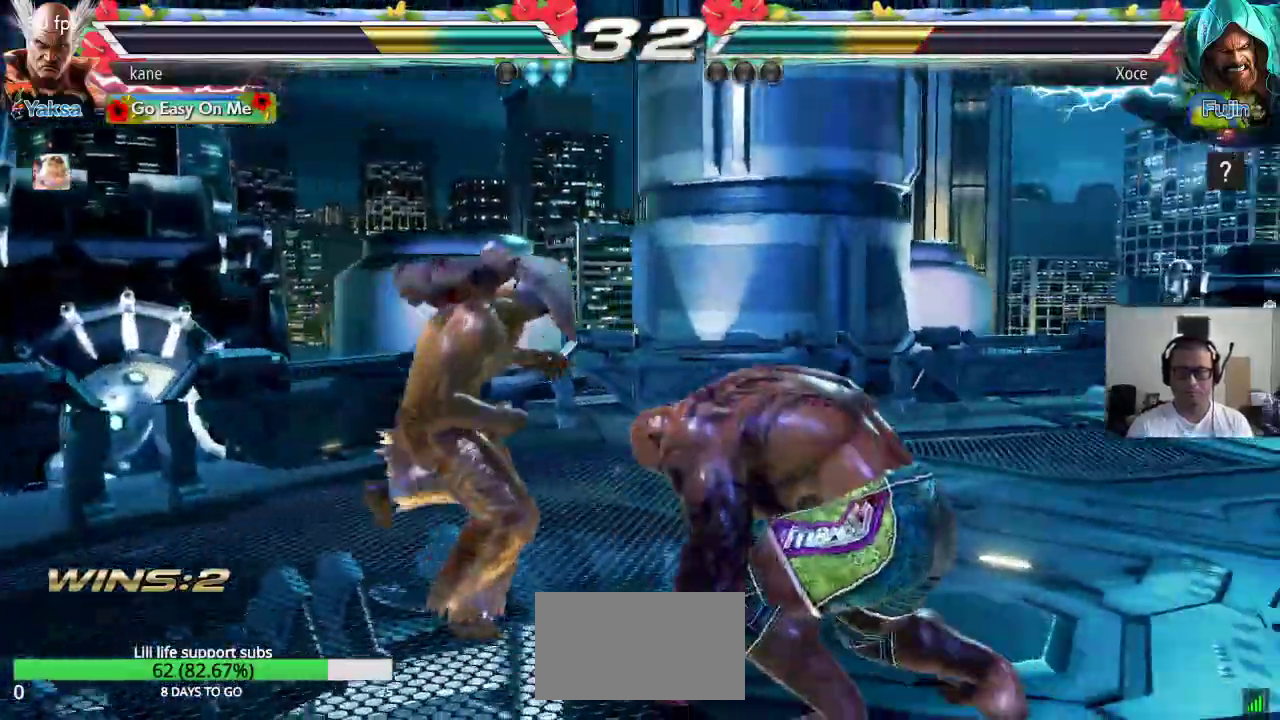
{"dt_ms": 500, "buttons": [], "left_stick": "left"}
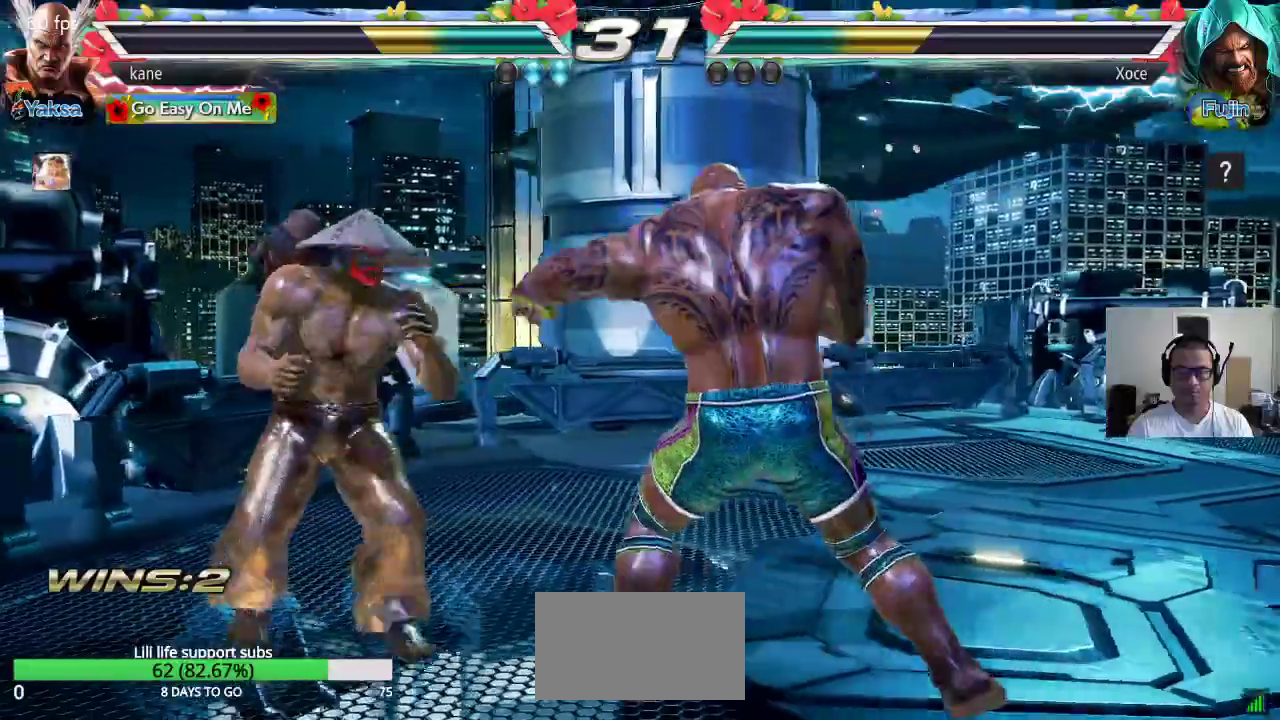
{"dt_ms": 1000, "buttons": [], "left_stick": "center"}
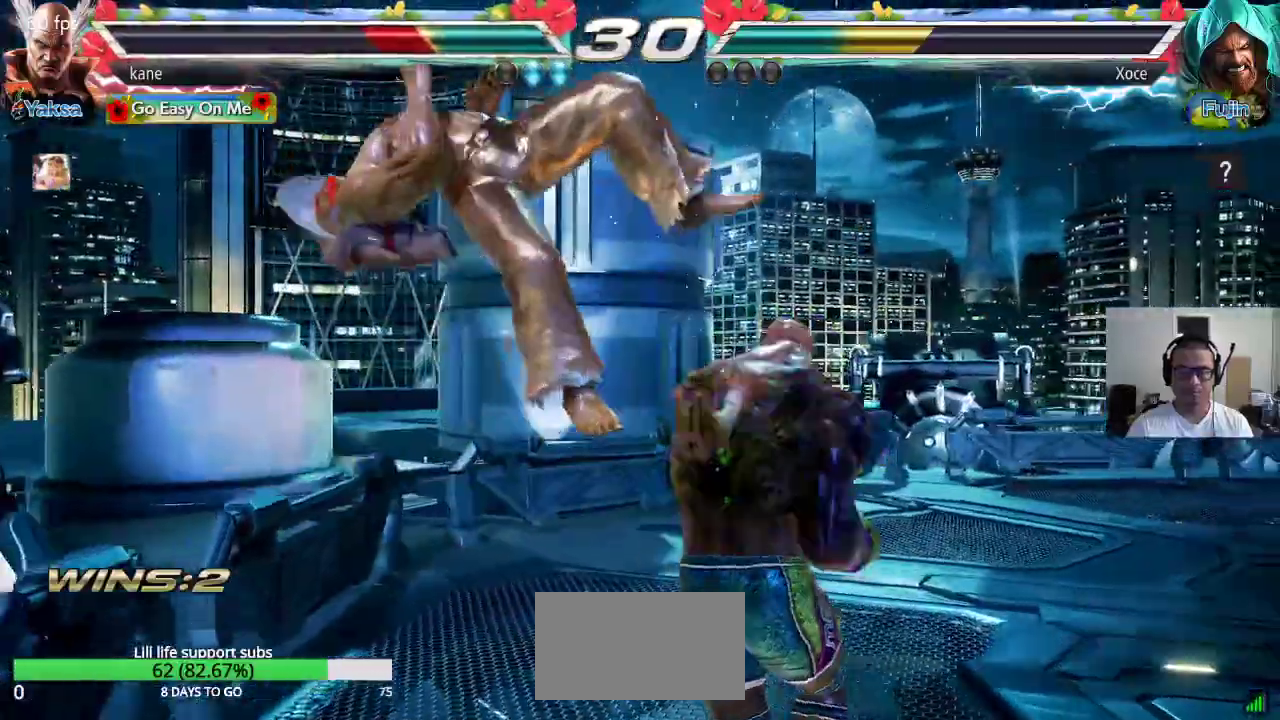
{"dt_ms": 500, "buttons": [], "left_stick": "center", "events": []}
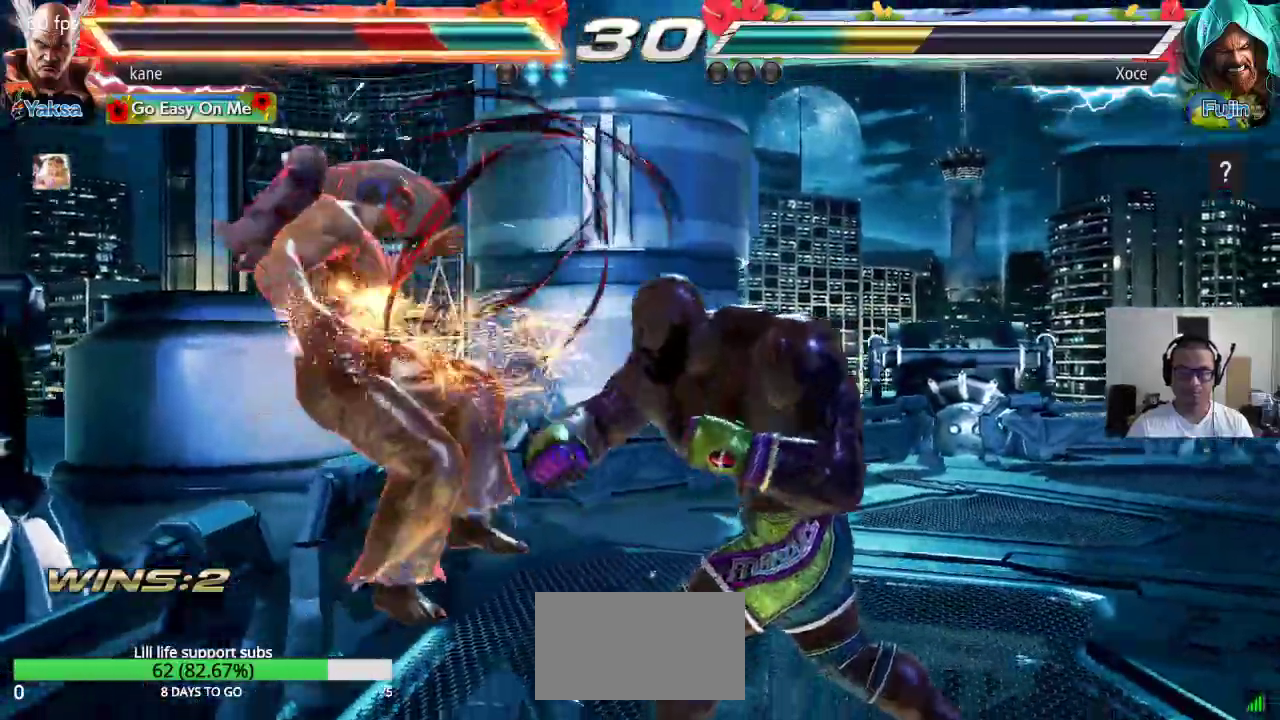
{"dt_ms": 500, "buttons": [], "left_stick": "center", "events": []}
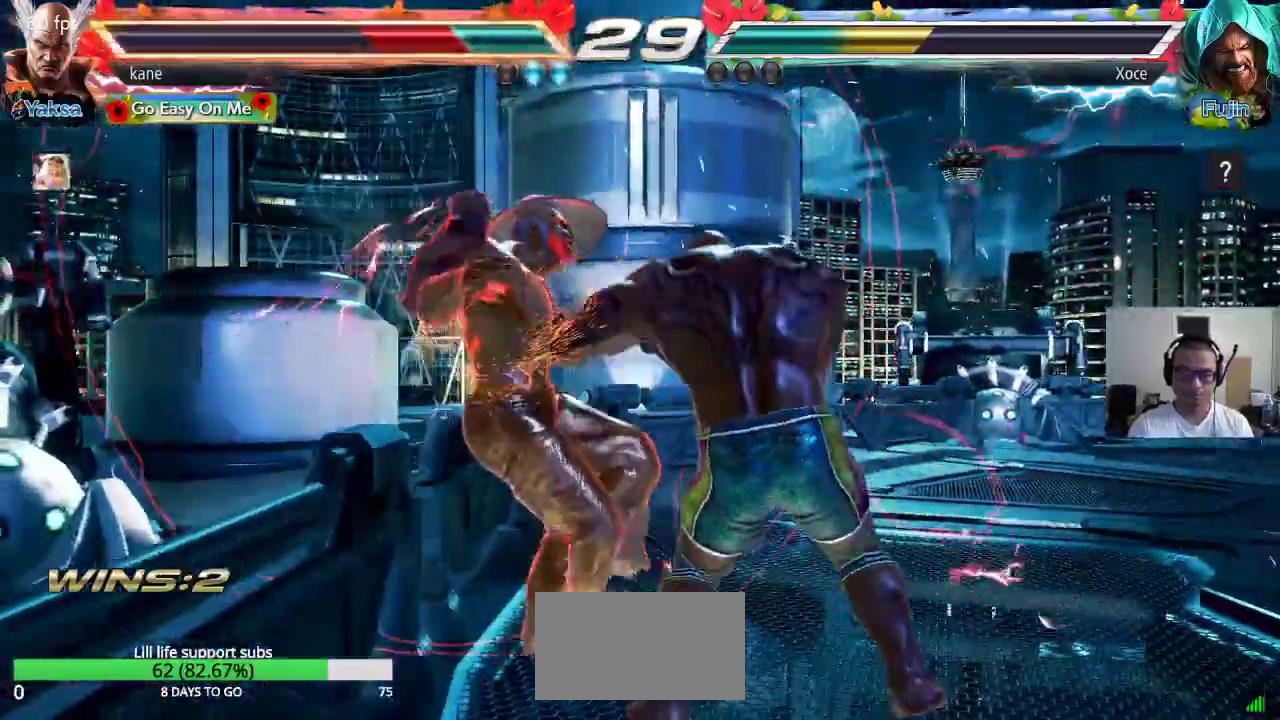
{"dt_ms": 500, "buttons": [], "left_stick": "center", "events": []}
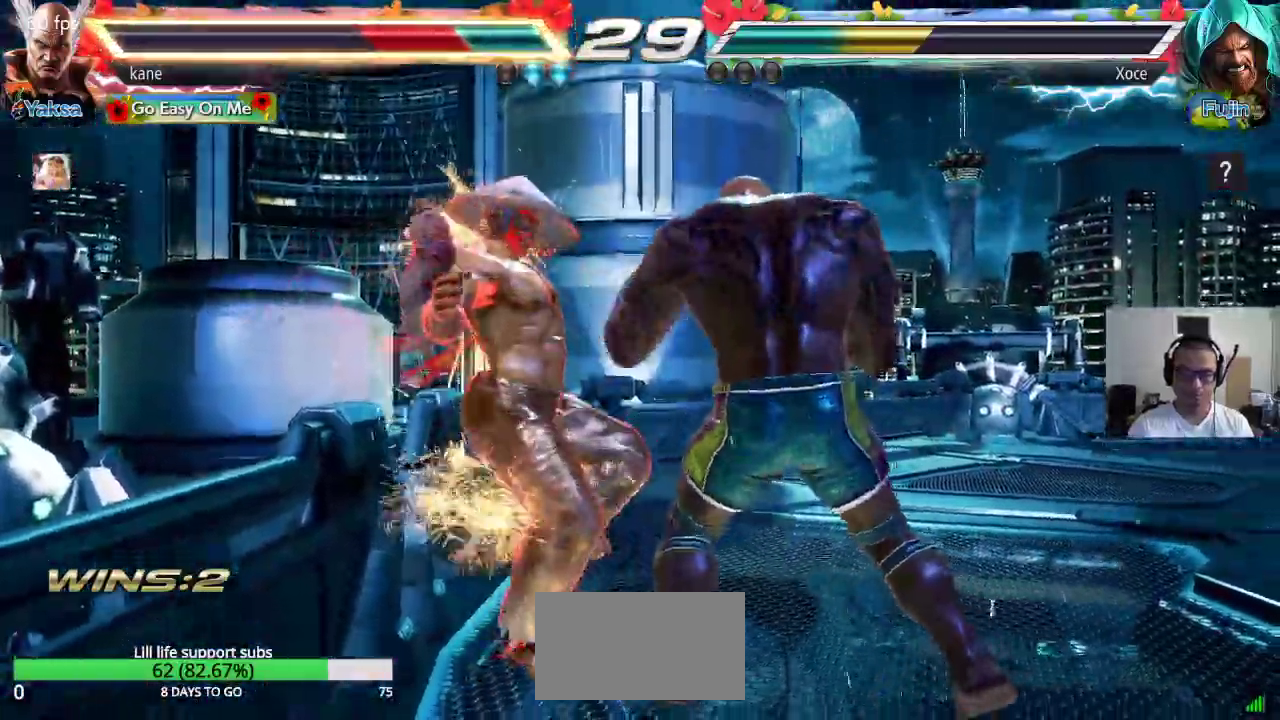
{"dt_ms": 500, "buttons": [], "left_stick": "center", "events": [[233, "TRIANGLE", "down"], [283, "TRIANGLE", "up"], [350, "TRIANGLE", "down"], [400, "TRIANGLE", "up"], [433, "TRIANGLE", "down"], [483, "TRIANGLE", "up"]]}
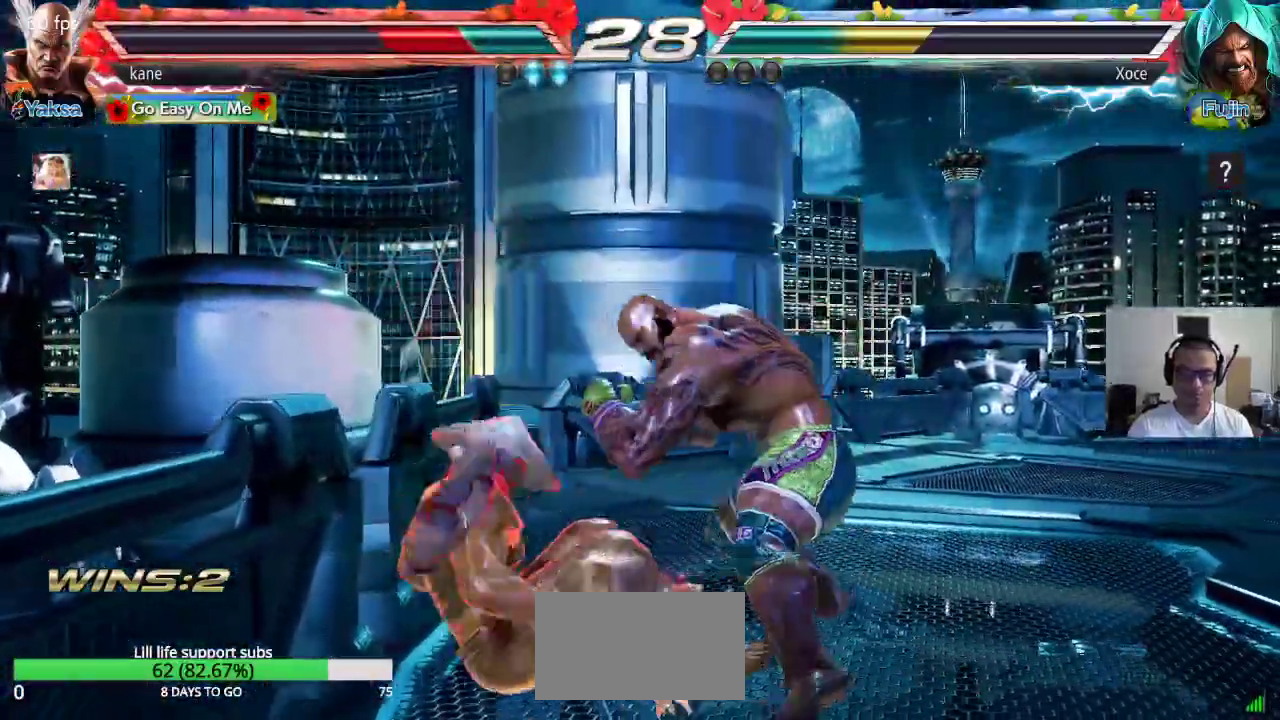
{"dt_ms": 500, "buttons": [], "left_stick": "left", "events": [[33, "TRIANGLE", "down"], [83, "TRIANGLE", "up"], [133, "TRIANGLE", "down"], [167, "TRIANGLE", "up"], [383, "left_stick", "left"], [450, "left_stick", "center"], [500, "left_stick", "left"]]}
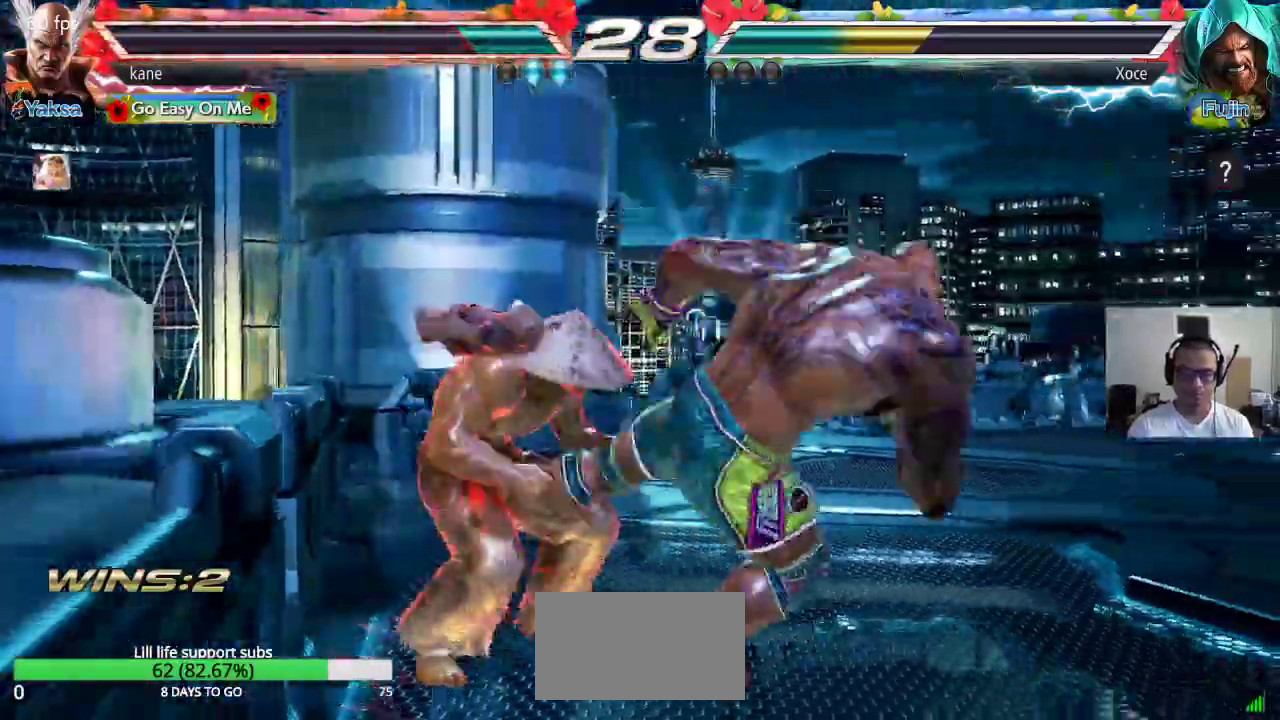
{"dt_ms": 1000, "buttons": [], "left_stick": "center"}
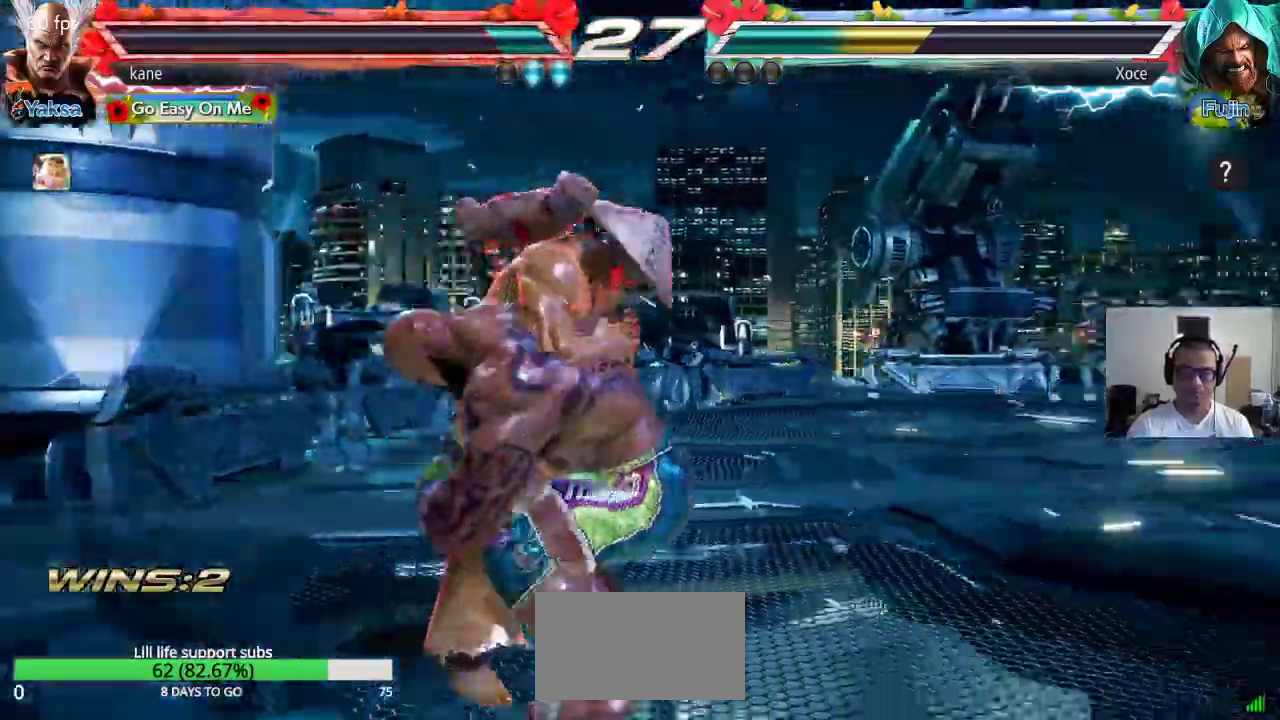
{"dt_ms": 500, "buttons": [], "left_stick": "center", "events": [[17, "SQUARE", "down"], [17, "TRIANGLE", "down"], [50, "SQUARE", "up"], [50, "TRIANGLE", "up"], [100, "SQUARE", "down"], [100, "TRIANGLE", "down"], [133, "SQUARE", "up"], [150, "TRIANGLE", "up"], [183, "SQUARE", "down"], [183, "TRIANGLE", "down"], [233, "SQUARE", "up"], [233, "TRIANGLE", "up"]]}
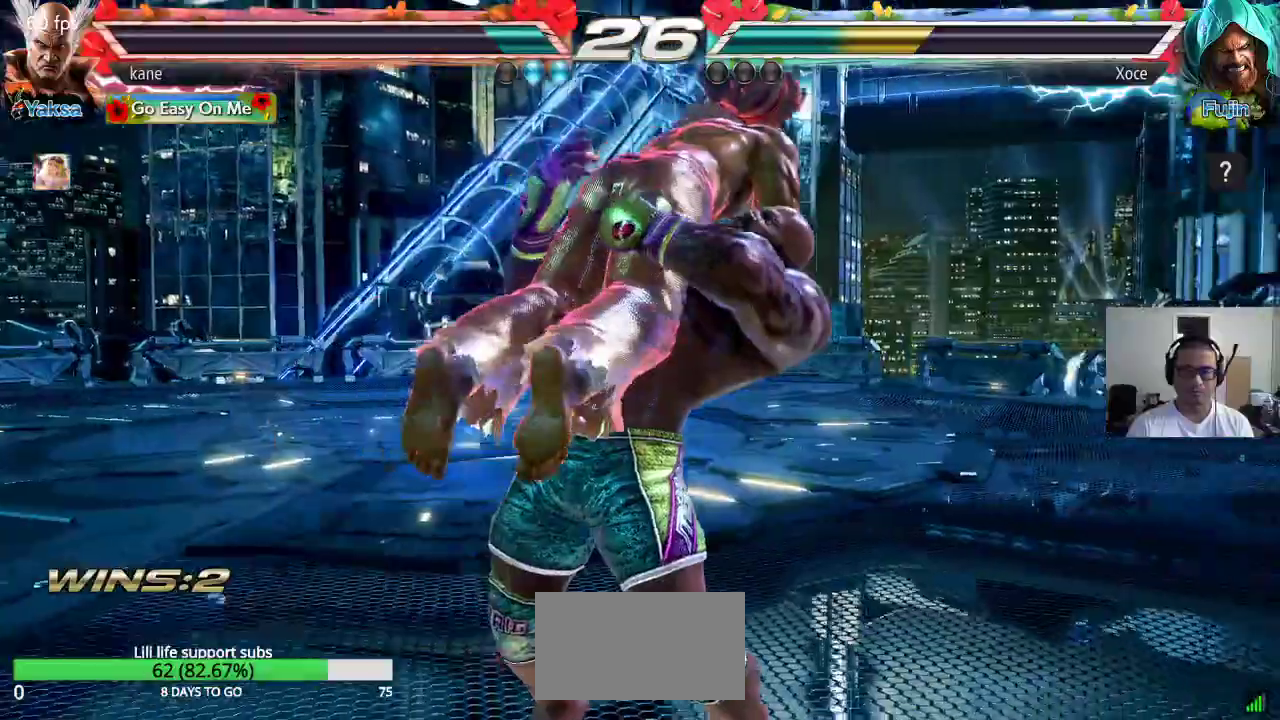
{"dt_ms": 500, "buttons": [], "left_stick": "center", "events": []}
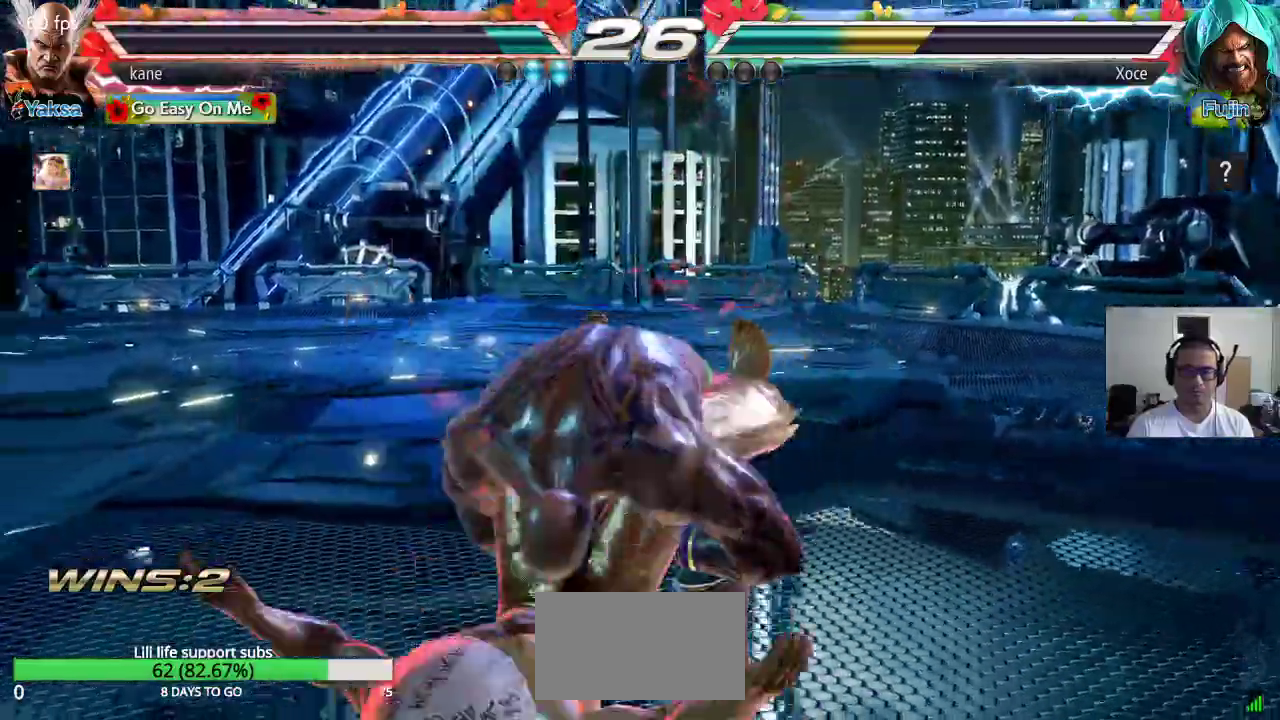
{"dt_ms": 500, "buttons": [], "left_stick": "center", "events": []}
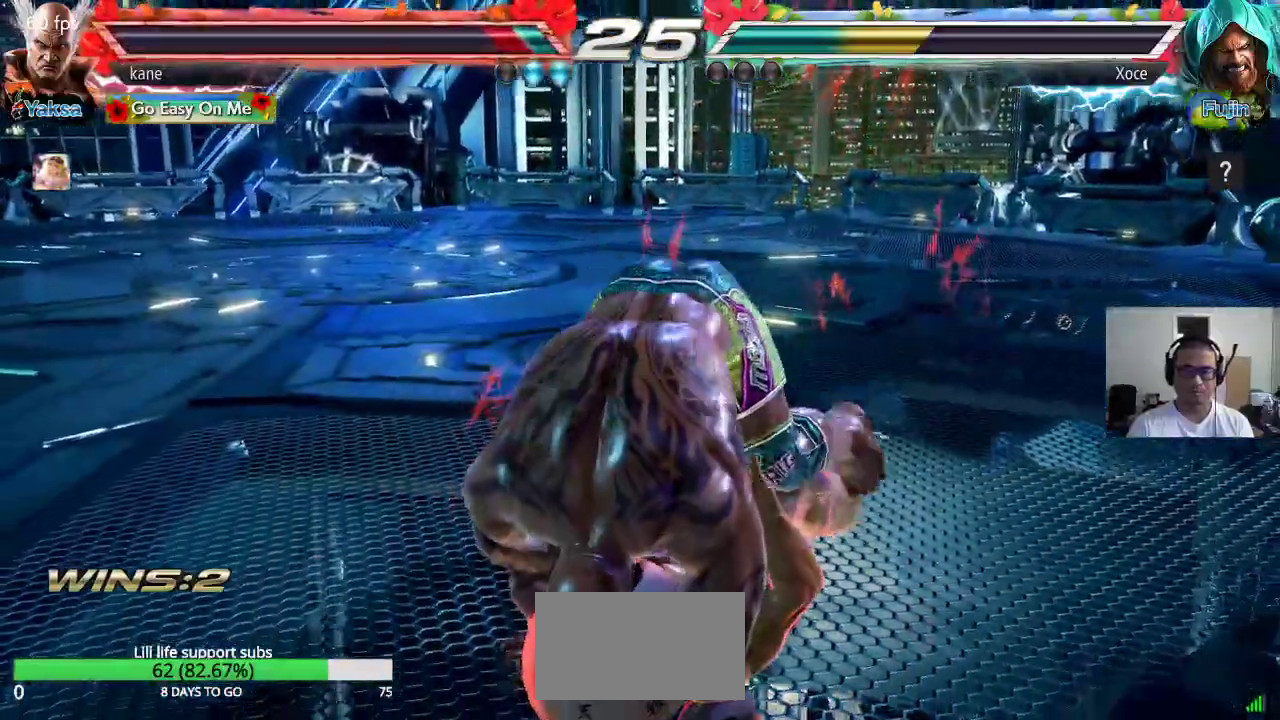
{"dt_ms": 500, "buttons": [], "left_stick": "center", "events": [[383, "SQUARE", "down"], [467, "SQUARE", "up"]]}
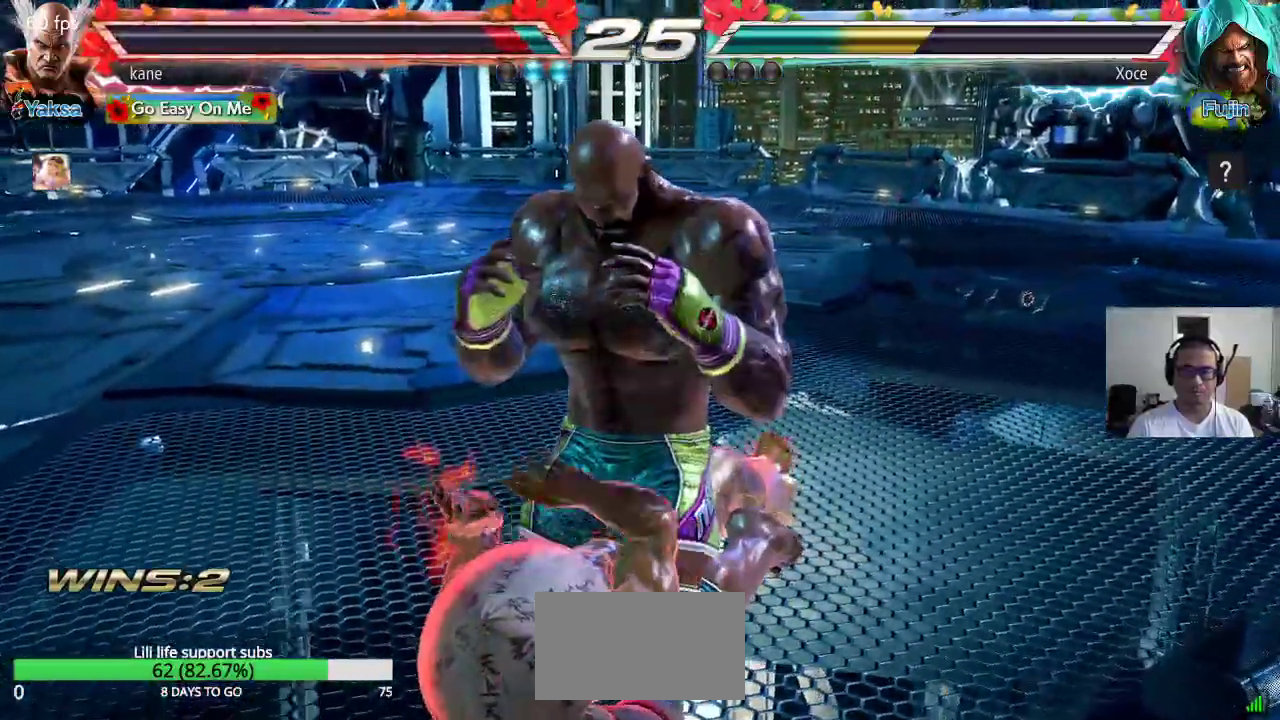
{"dt_ms": 500, "buttons": [], "left_stick": "center", "events": [[183, "SQUARE", "down"], [183, "TRIANGLE", "down"], [200, "TRIANGLE", "up"], [217, "SQUARE", "up"]]}
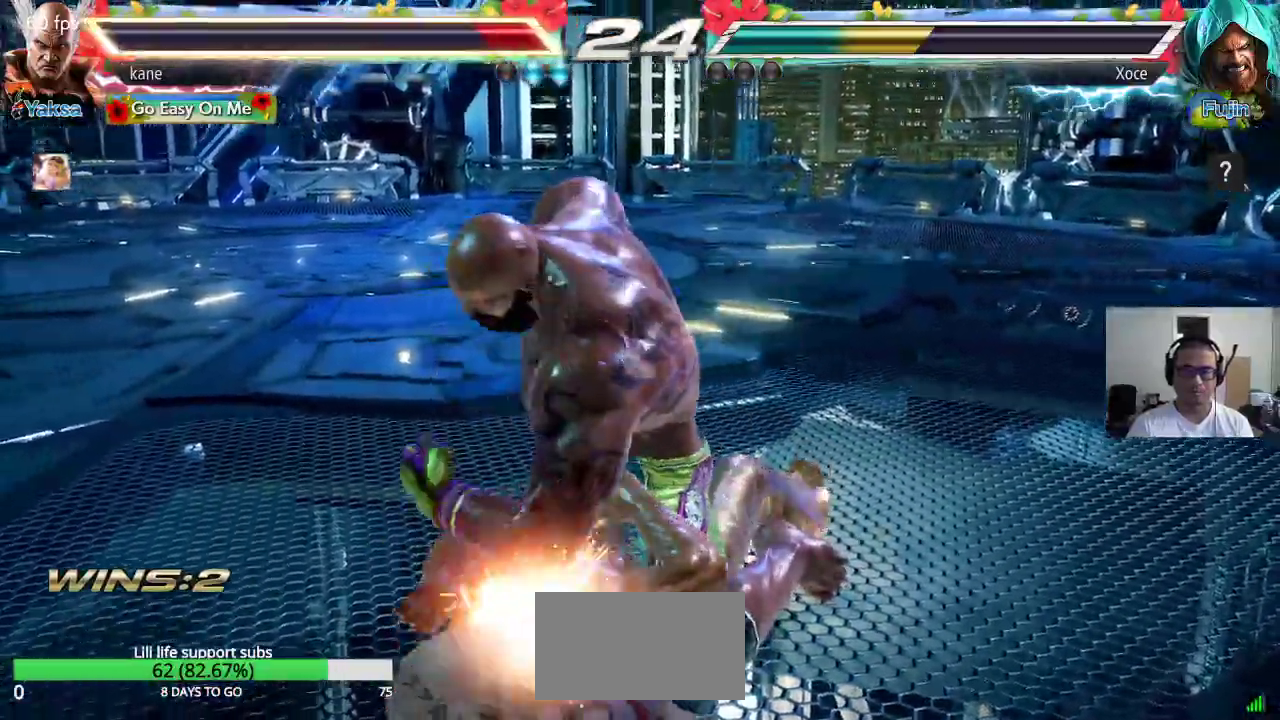
{"dt_ms": 500, "buttons": [], "left_stick": "center", "events": []}
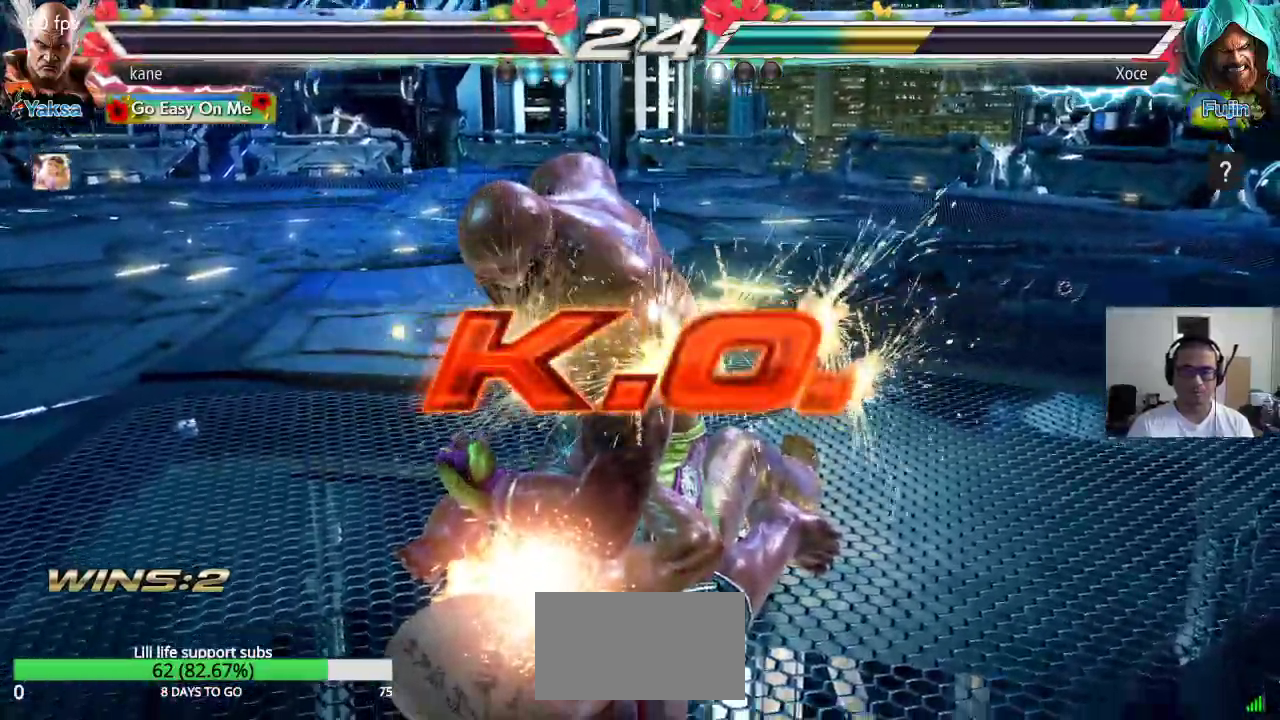
{"dt_ms": 500, "buttons": ["CROSS", "CIRCLE"], "left_stick": "center", "events": [[250, "SQUARE", "down"], [300, "TRIANGLE", "down"], [333, "SQUARE", "up"], [367, "TRIANGLE", "up"], [467, "CROSS", "down"], [500, "CIRCLE", "down"]]}
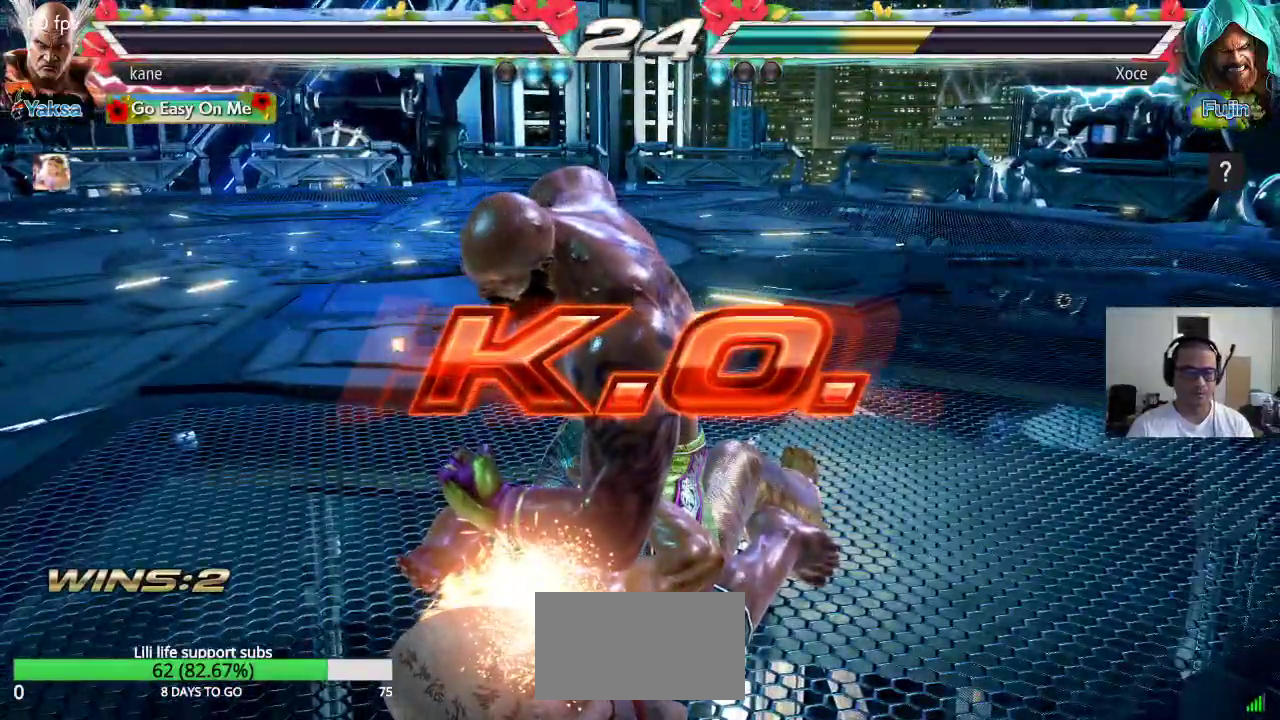
{"dt_ms": 500, "buttons": [], "left_stick": "center", "events": [[33, "CROSS", "up"], [83, "CIRCLE", "up"]]}
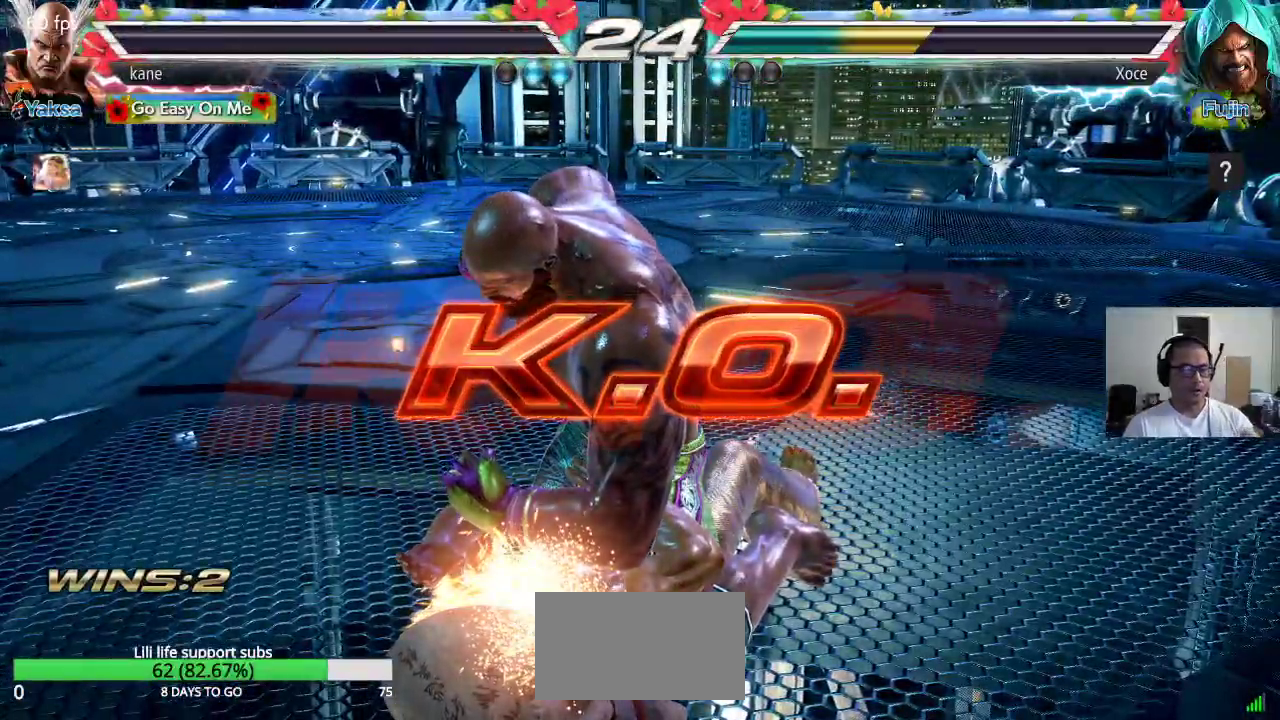
{"dt_ms": 500, "buttons": [], "left_stick": "center", "events": []}
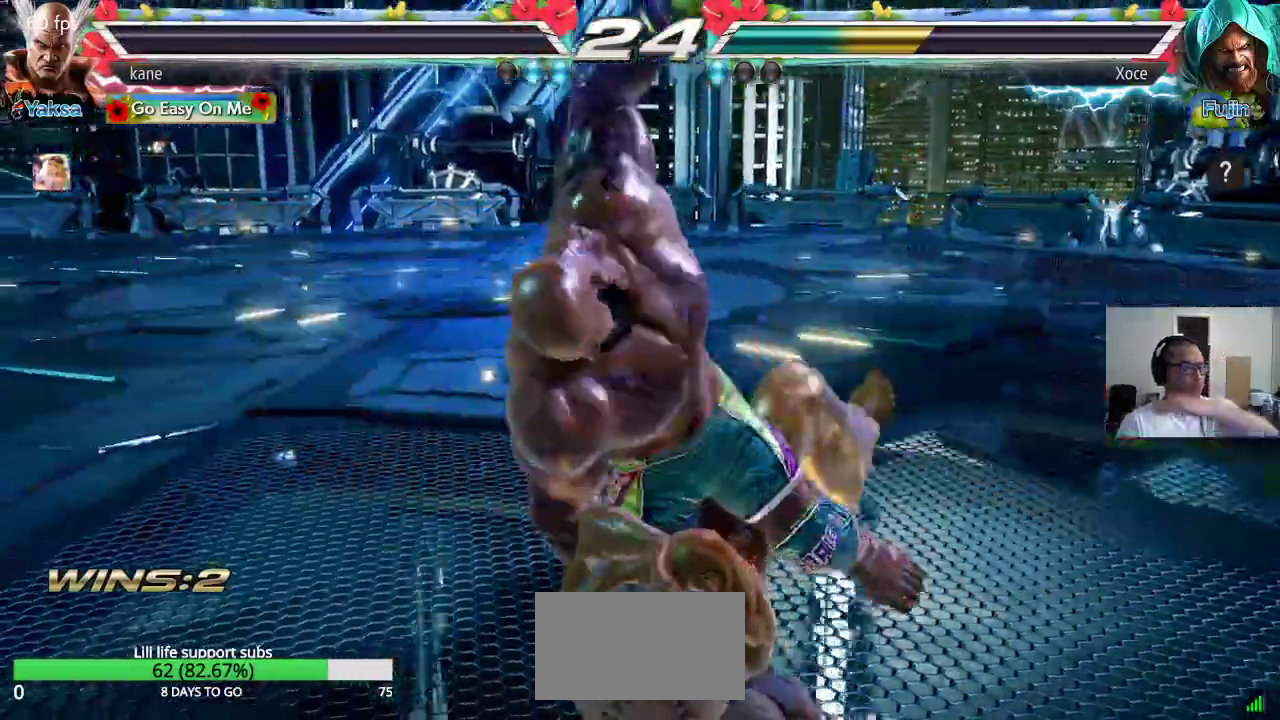
{"dt_ms": 500, "buttons": [], "left_stick": "center", "events": []}
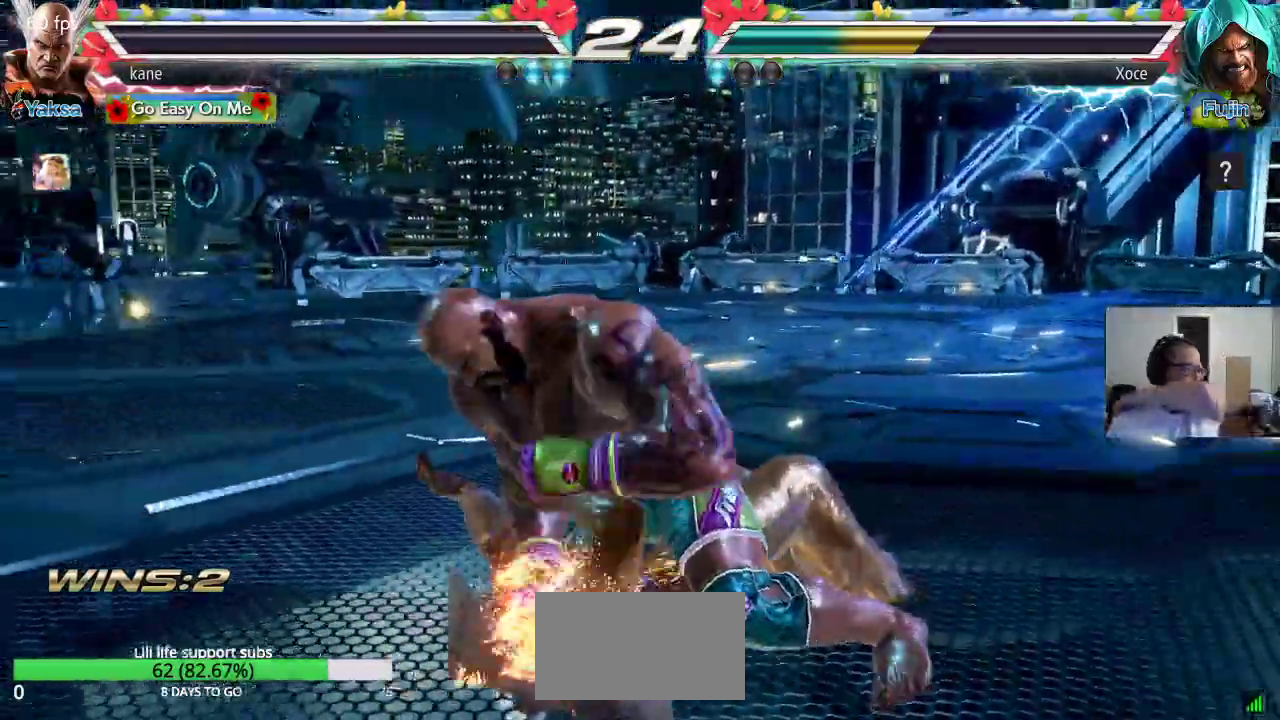
{"dt_ms": 500, "buttons": [], "left_stick": "center", "events": []}
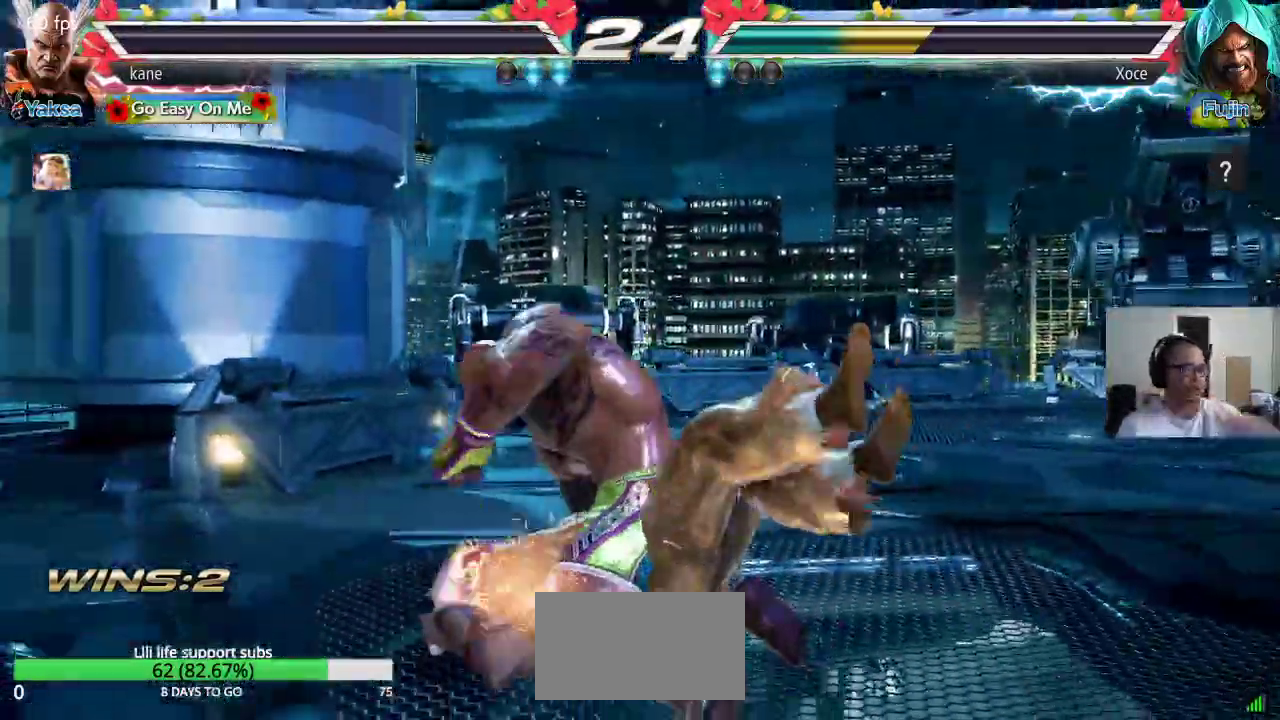
{"dt_ms": 500, "buttons": [], "left_stick": "center", "events": []}